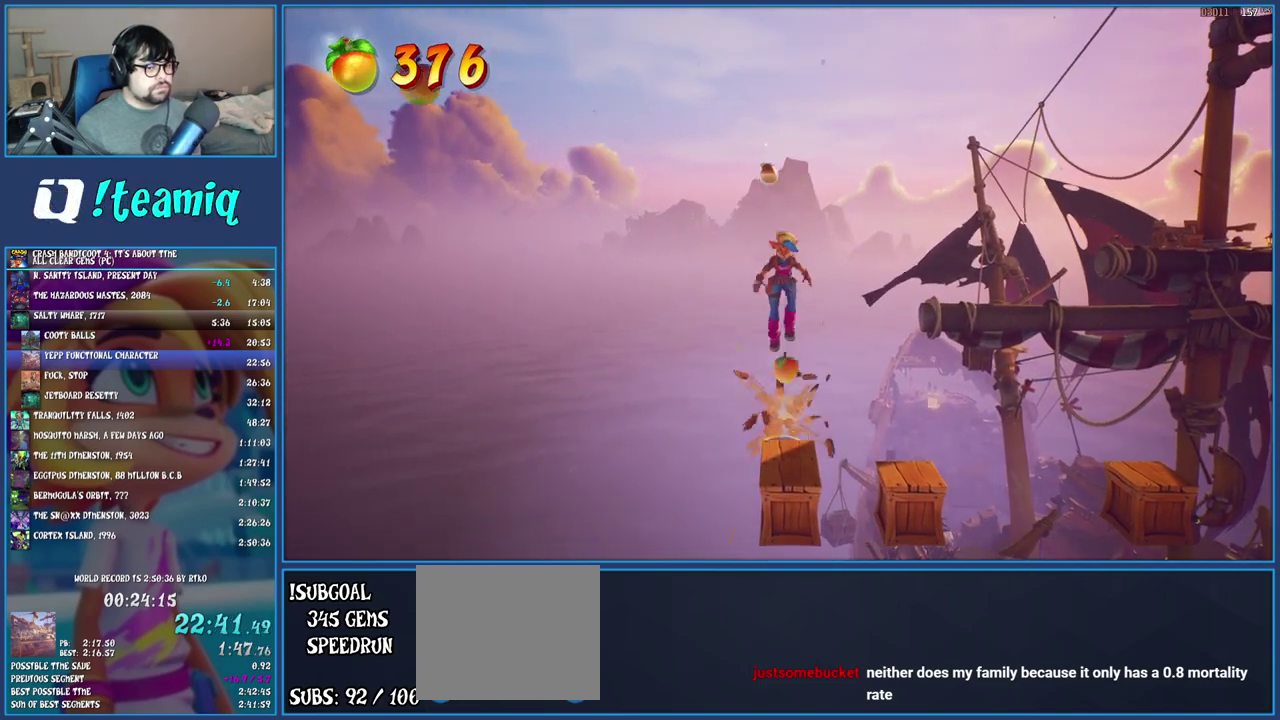
Gameplay with a controller (PlayStation layout); each line is a JSON object with the inputs held at the frame after it. "events" lists button and stick changes between this image and that frame as [ms after this image, input, new state], when the widget could be followed in between. Not read: L3 R1 R3.
{"buttons": [], "left_stick": "down", "right_stick": "center", "events": [[200, "left_stick", "center"], [383, "left_stick", "down"]]}
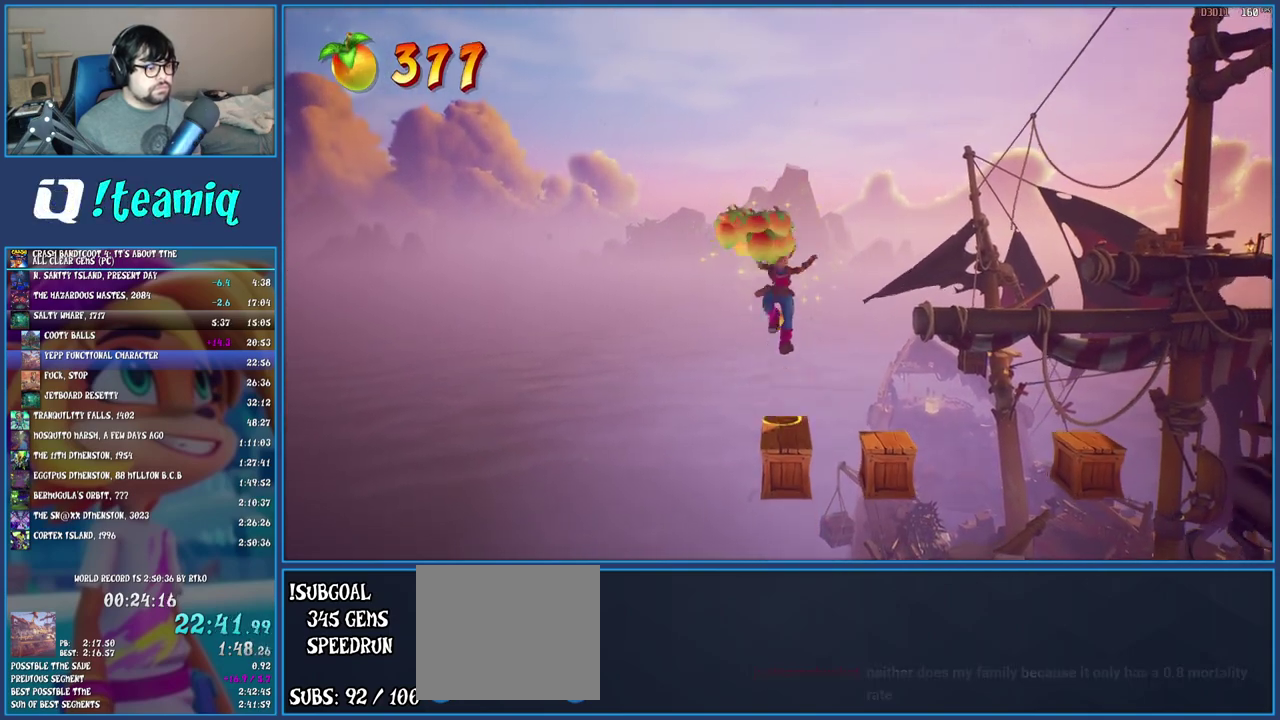
{"buttons": [], "left_stick": "down", "right_stick": "center", "events": [[17, "left_stick", "center"], [450, "left_stick", "down"]]}
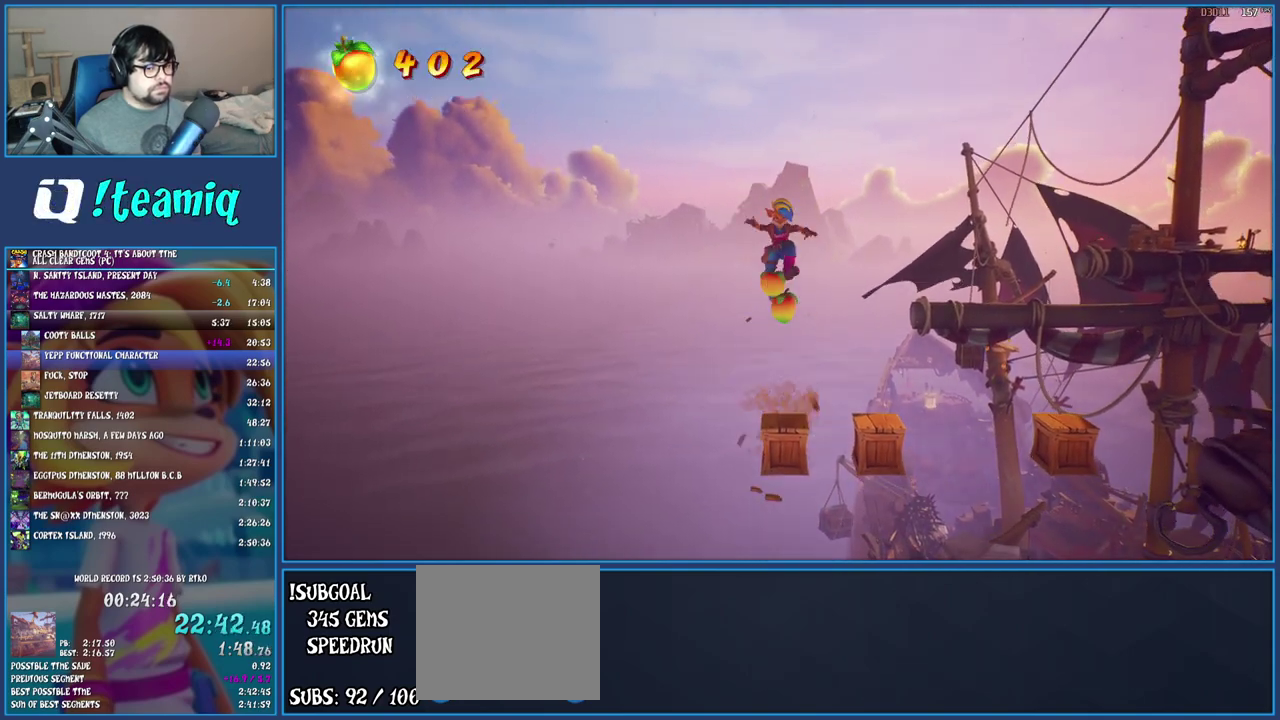
{"buttons": [], "left_stick": "right", "right_stick": "center", "events": [[117, "left_stick", "center"], [483, "left_stick", "right"]]}
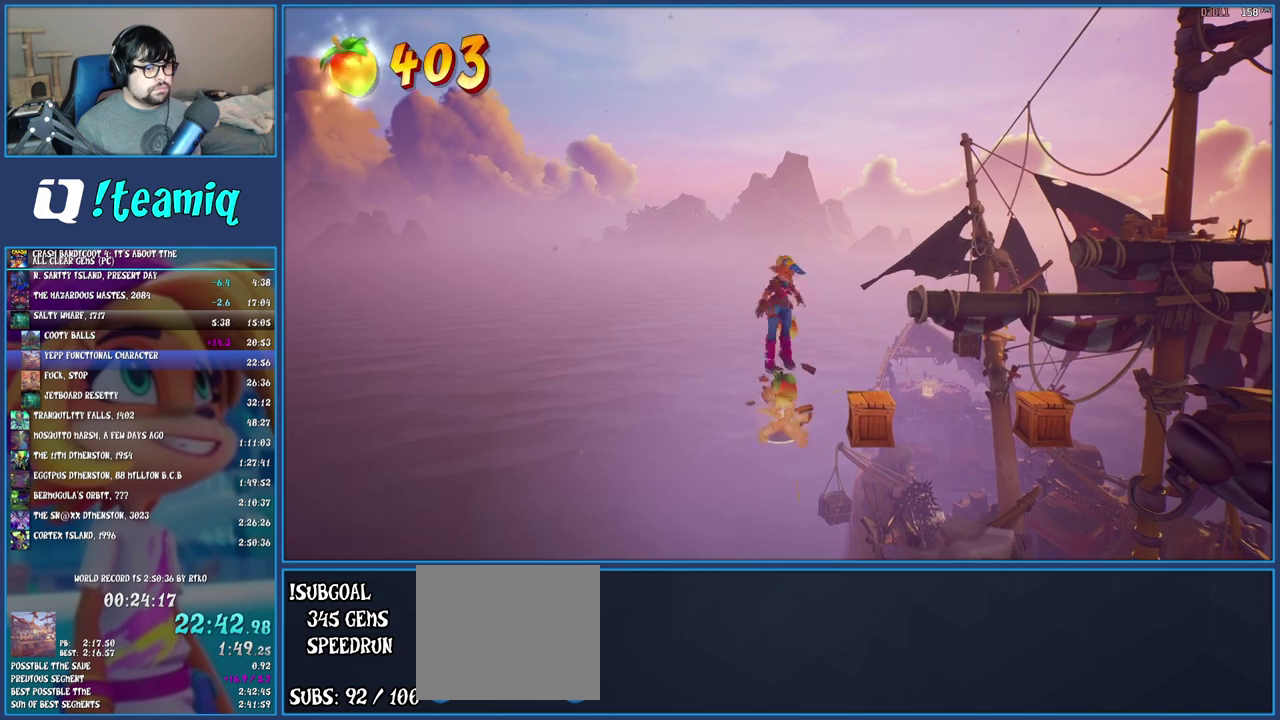
{"buttons": [], "left_stick": "center", "right_stick": "center", "events": [[267, "left_stick", "center"]]}
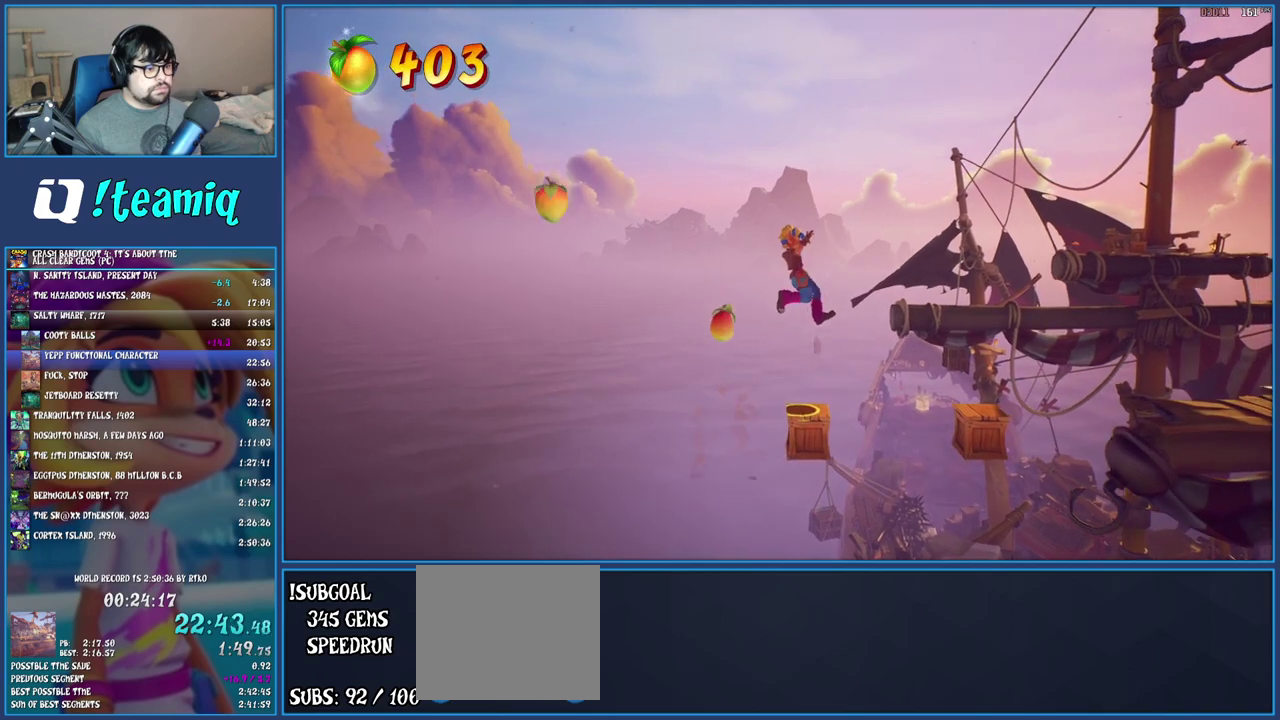
{"buttons": [], "left_stick": "right", "right_stick": "center", "events": [[183, "left_stick", "right"]]}
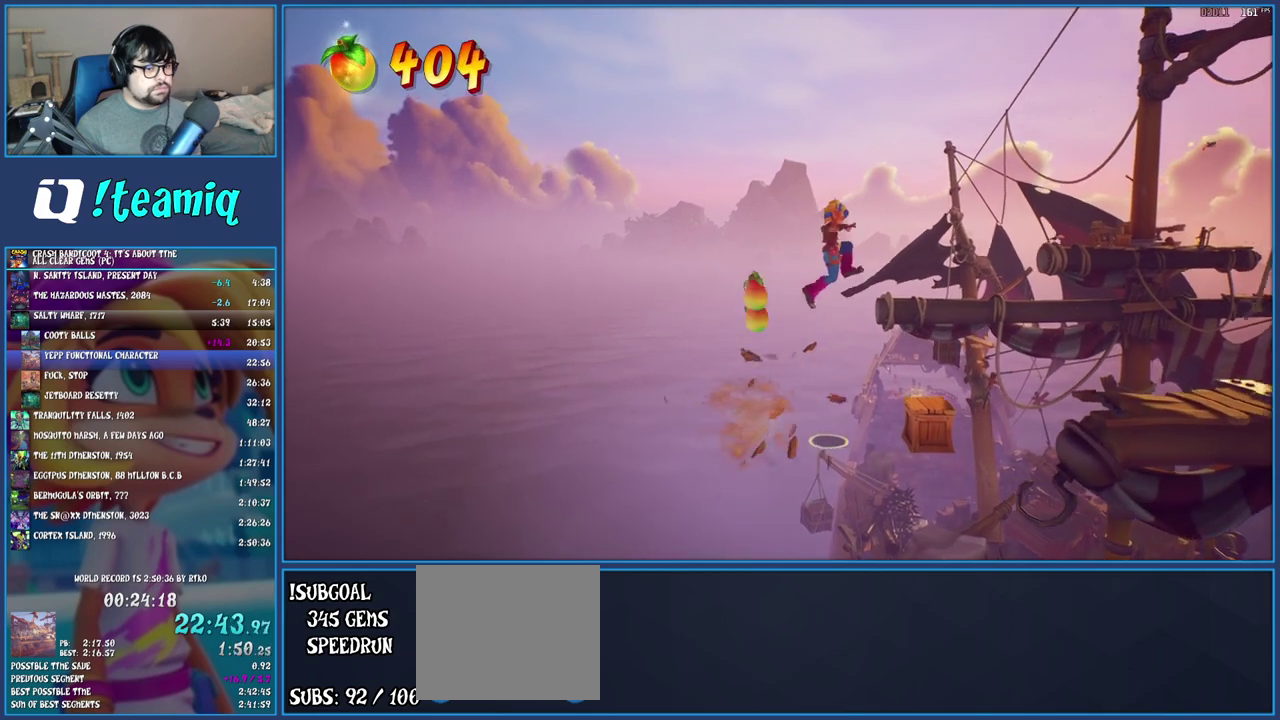
{"buttons": [], "left_stick": "right", "right_stick": "center", "events": [[117, "left_stick", "center"], [450, "left_stick", "right"]]}
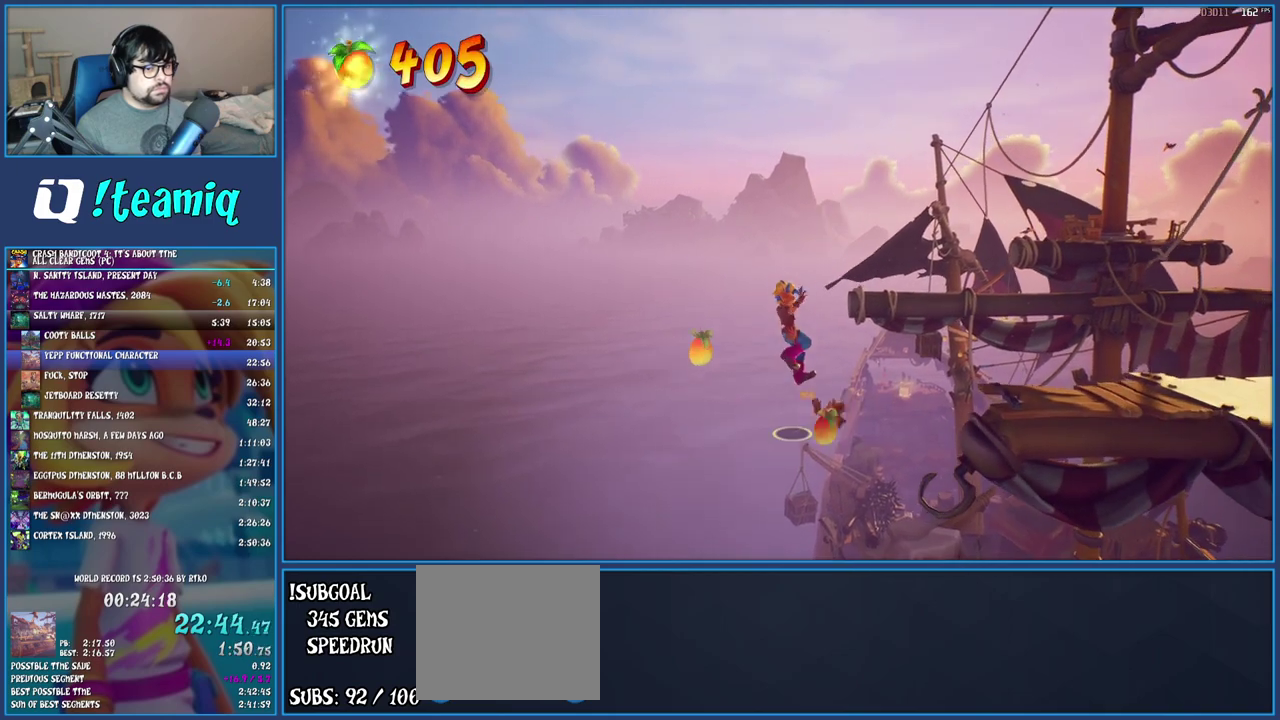
{"buttons": [], "left_stick": "right", "right_stick": "center", "events": []}
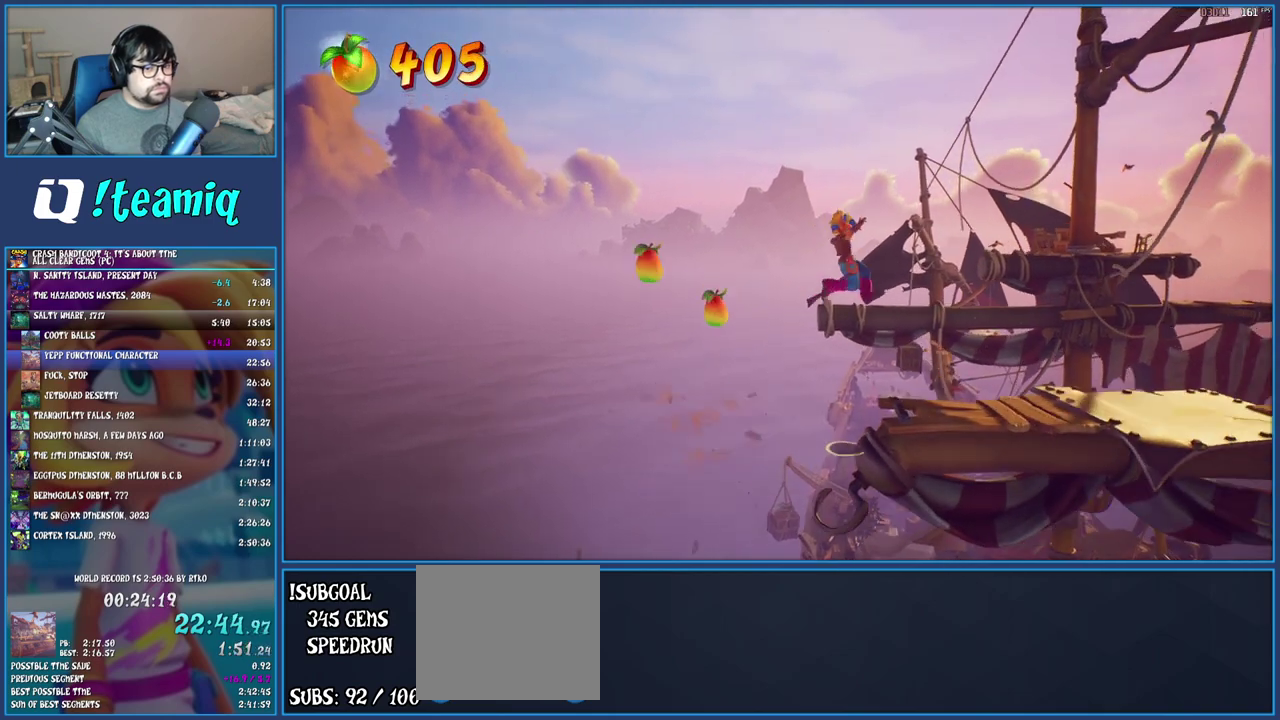
{"buttons": [], "left_stick": "right", "right_stick": "center", "events": []}
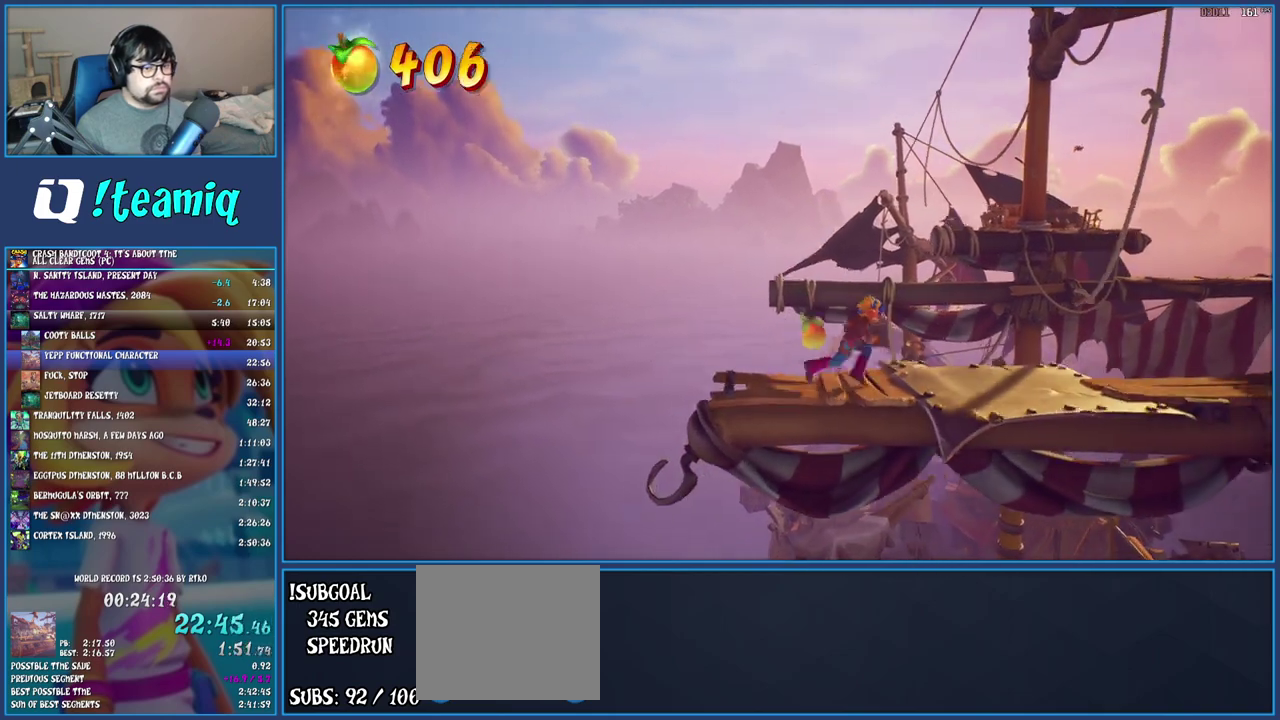
{"buttons": [], "left_stick": "right", "right_stick": "center", "events": []}
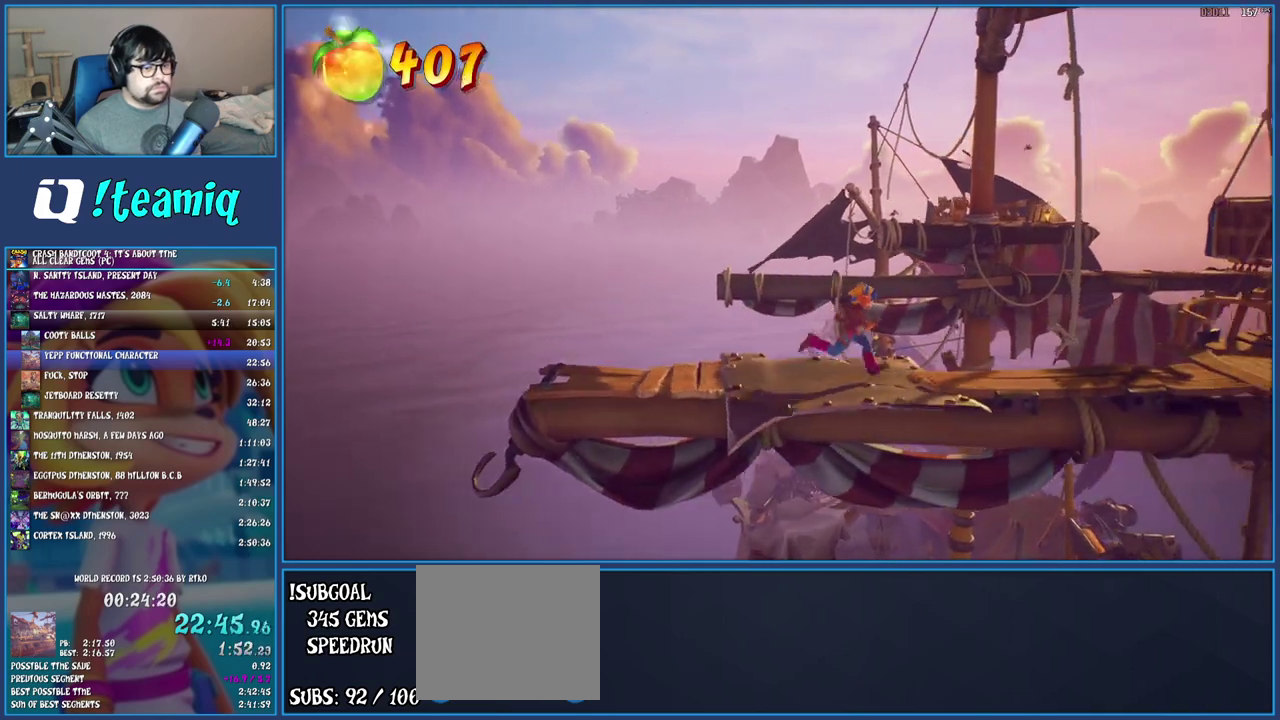
{"buttons": [], "left_stick": "right", "right_stick": "center", "events": []}
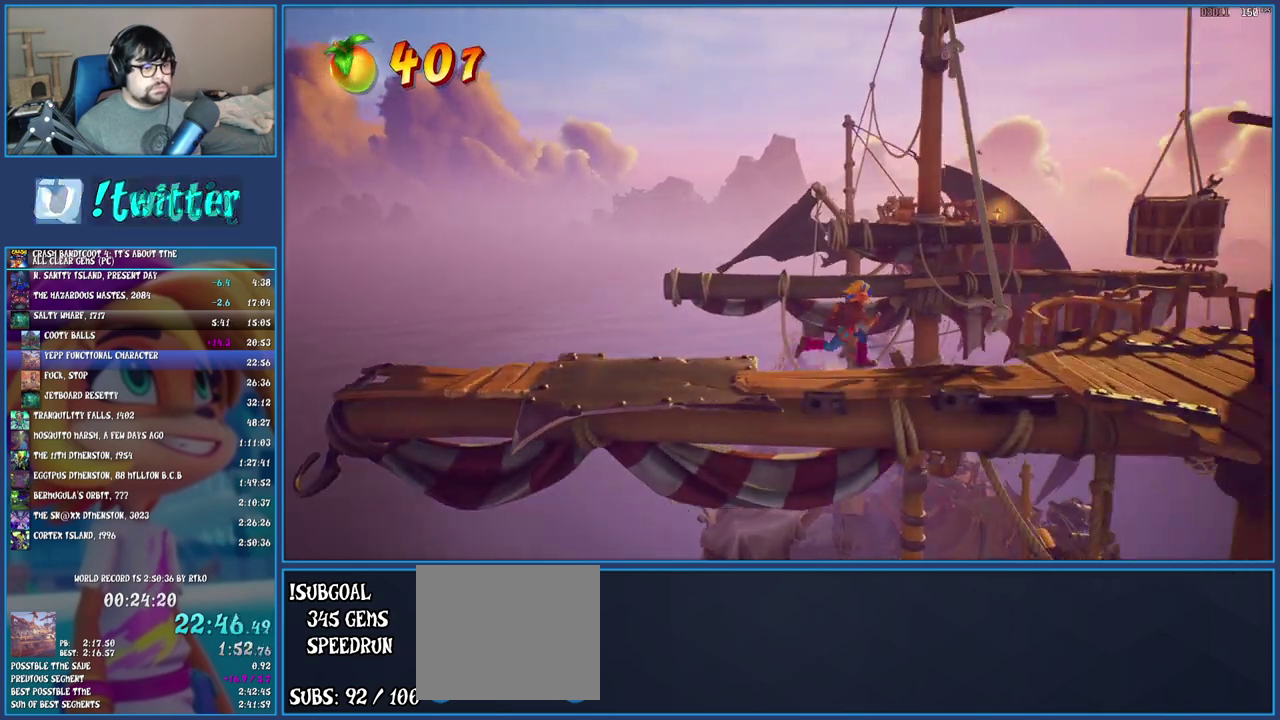
{"buttons": [], "left_stick": "up-right", "right_stick": "center", "events": [[150, "CROSS", "down"], [150, "left_stick", "up-right"], [350, "CROSS", "up"]]}
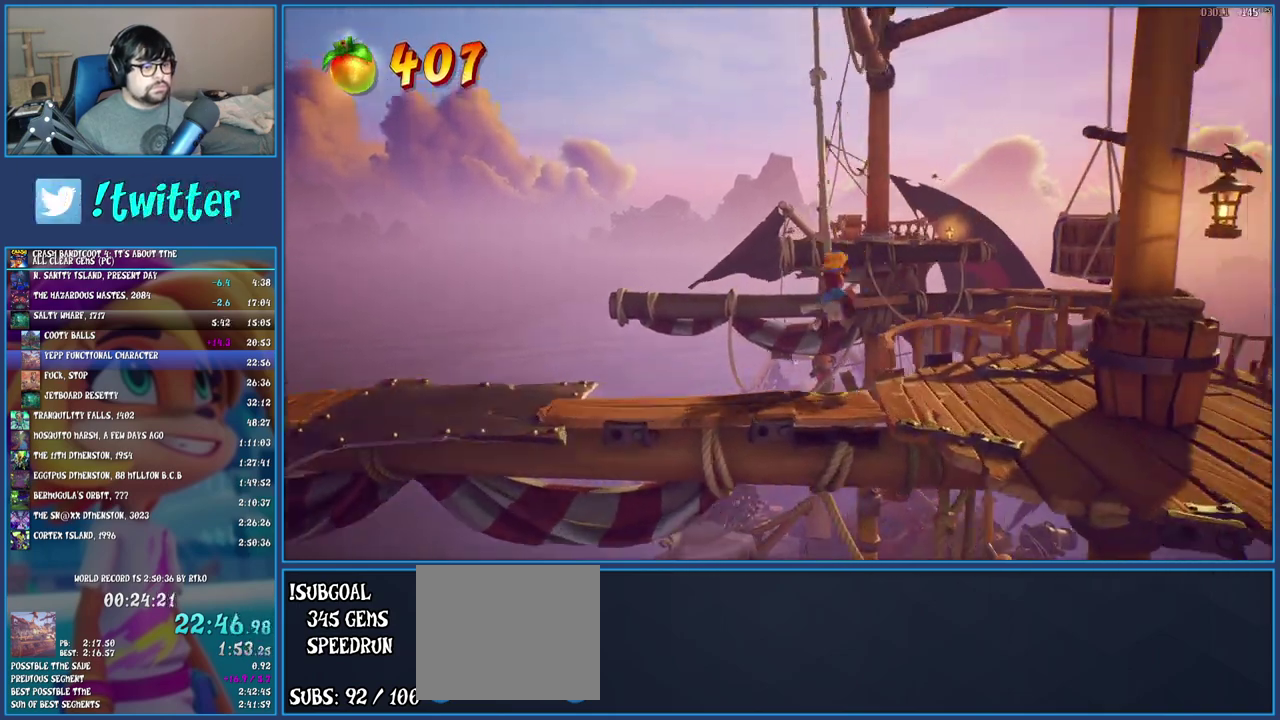
{"buttons": [], "left_stick": "down", "right_stick": "center", "events": [[100, "left_stick", "center"], [317, "left_stick", "down"]]}
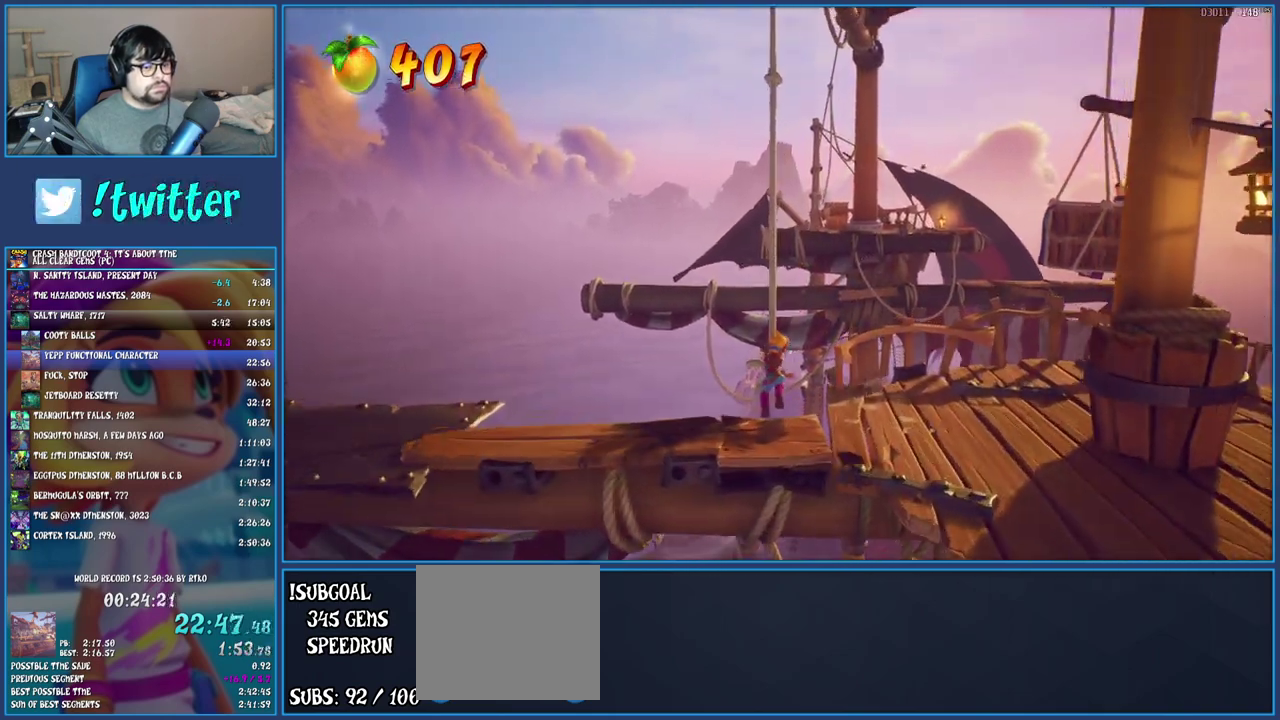
{"buttons": [], "left_stick": "center", "right_stick": "center", "events": [[33, "left_stick", "center"]]}
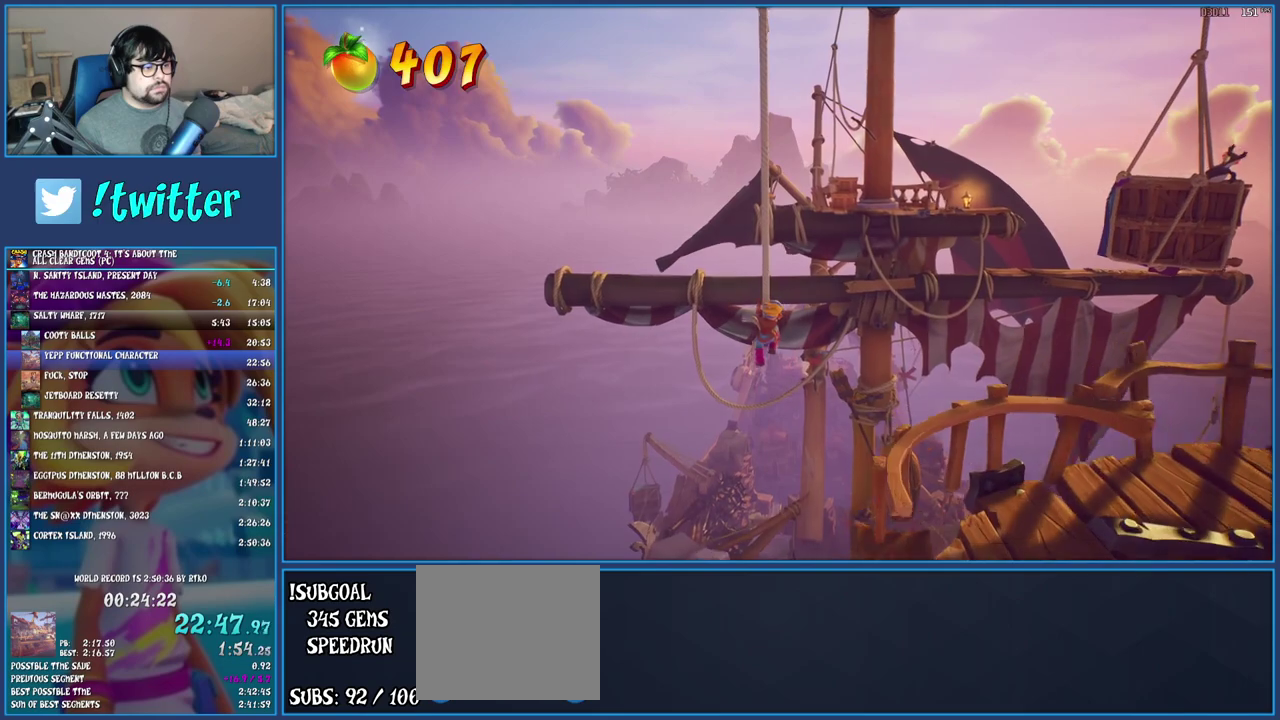
{"buttons": ["CROSS"], "left_stick": "up-right", "right_stick": "center", "events": [[50, "left_stick", "up-right"], [100, "left_stick", "up"], [200, "CROSS", "down"], [250, "left_stick", "up-right"], [417, "CROSS", "up"], [500, "CROSS", "down"]]}
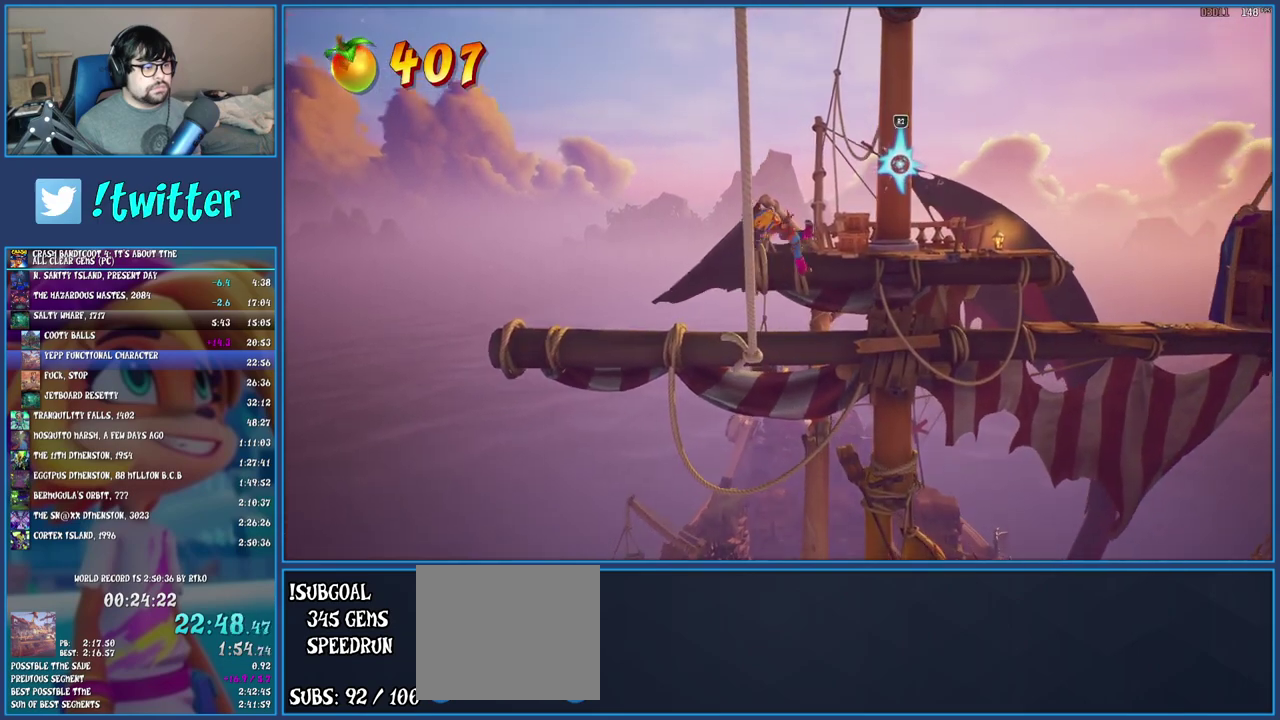
{"buttons": [], "left_stick": "up-right", "right_stick": "center", "events": [[117, "CROSS", "up"], [167, "R2", "down"], [333, "R2", "up"]]}
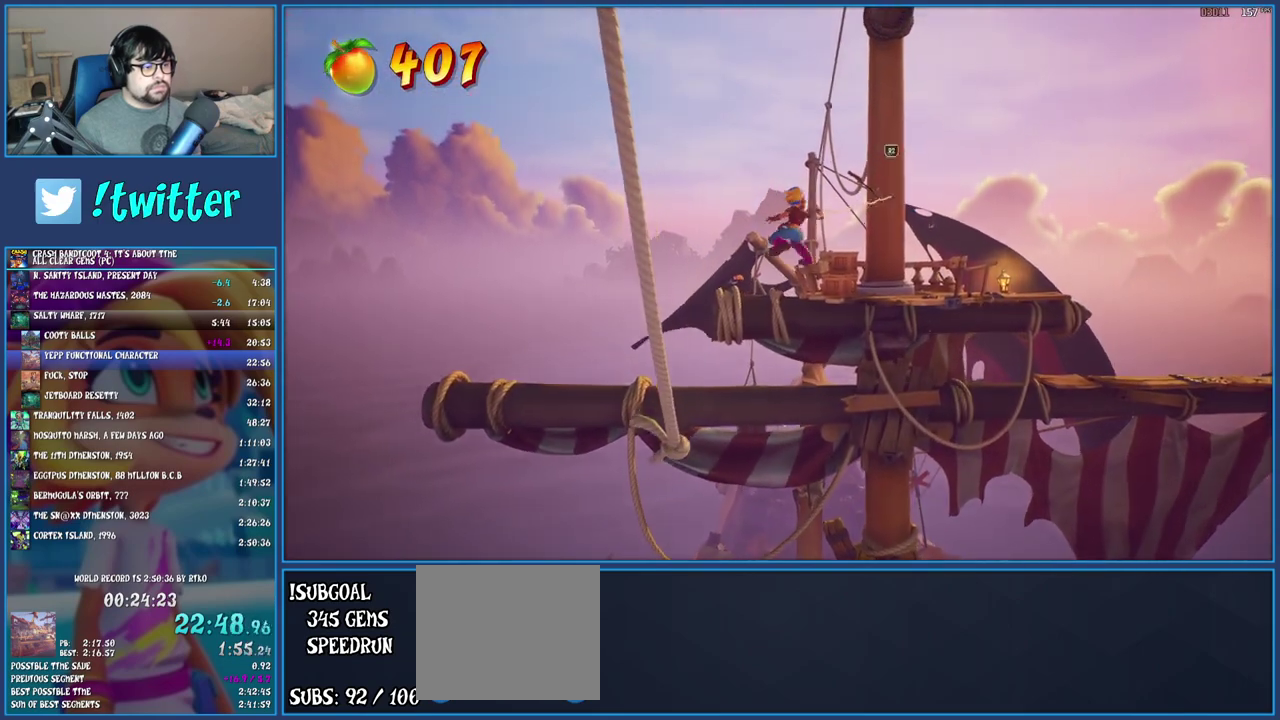
{"buttons": [], "left_stick": "up-right", "right_stick": "center", "events": []}
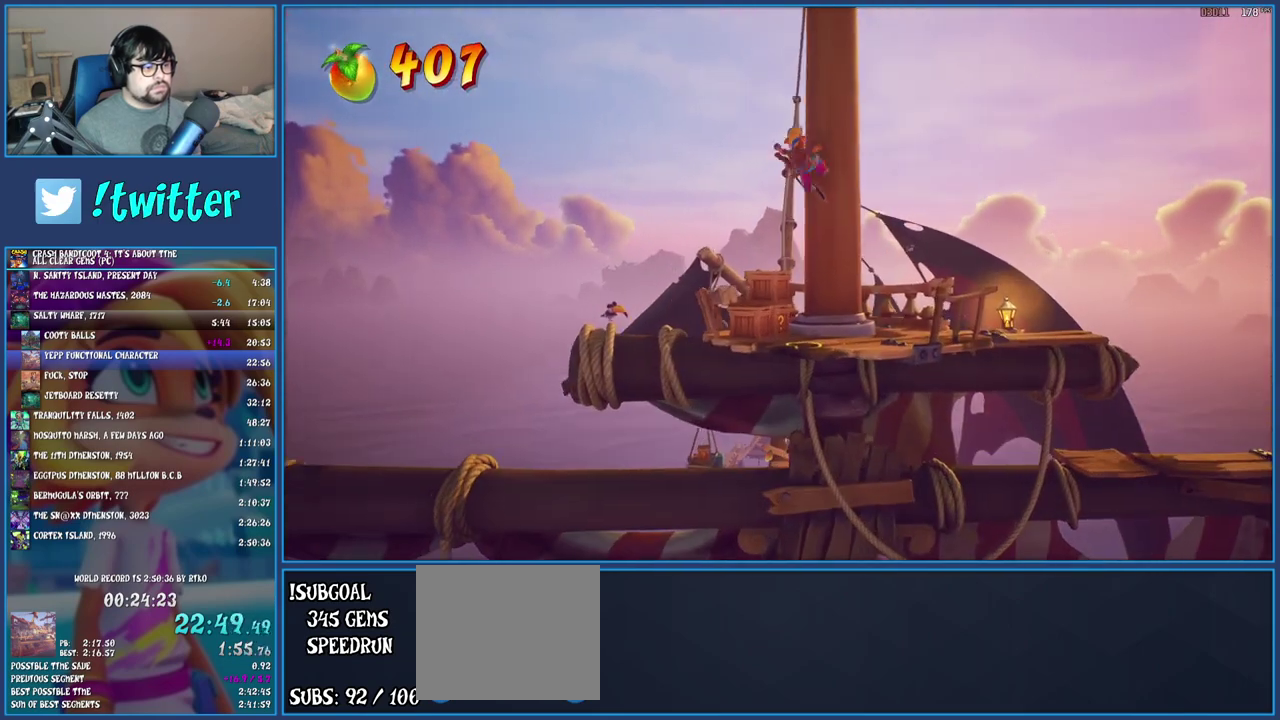
{"buttons": [], "left_stick": "up-right", "right_stick": "center"}
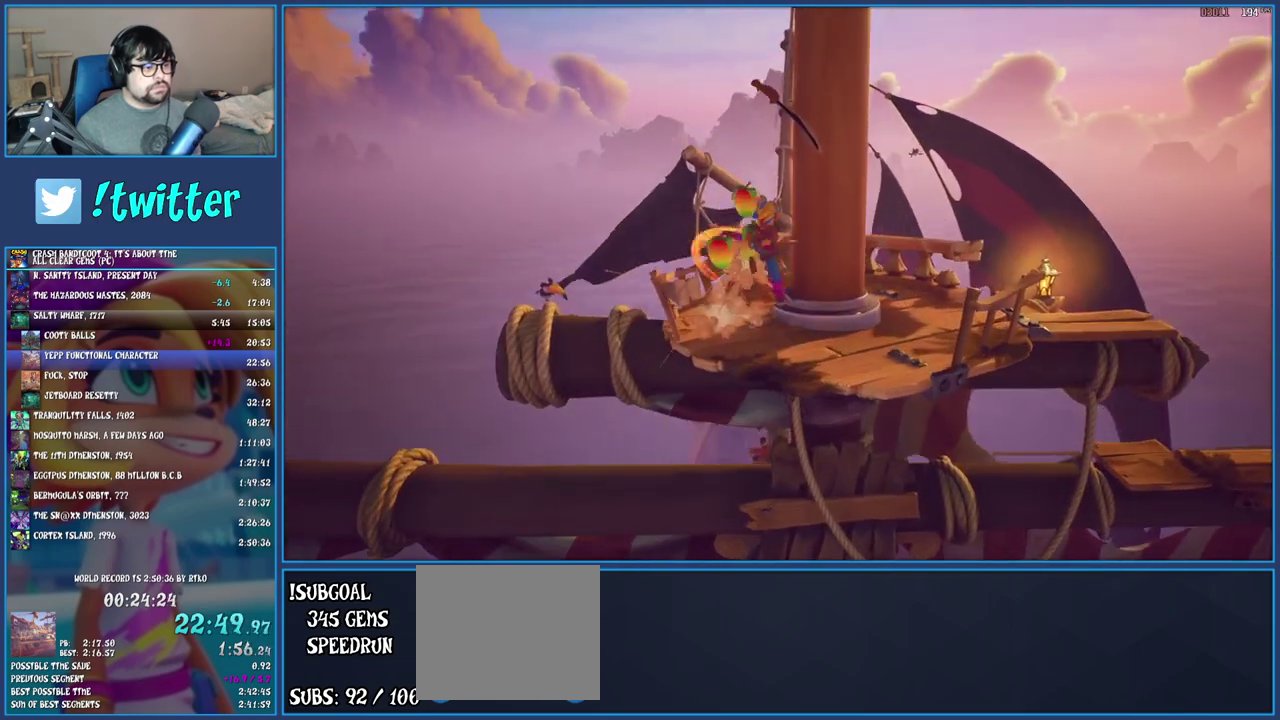
{"buttons": [], "left_stick": "up-right", "right_stick": "center", "events": [[17, "left_stick", "right"], [350, "left_stick", "up-right"]]}
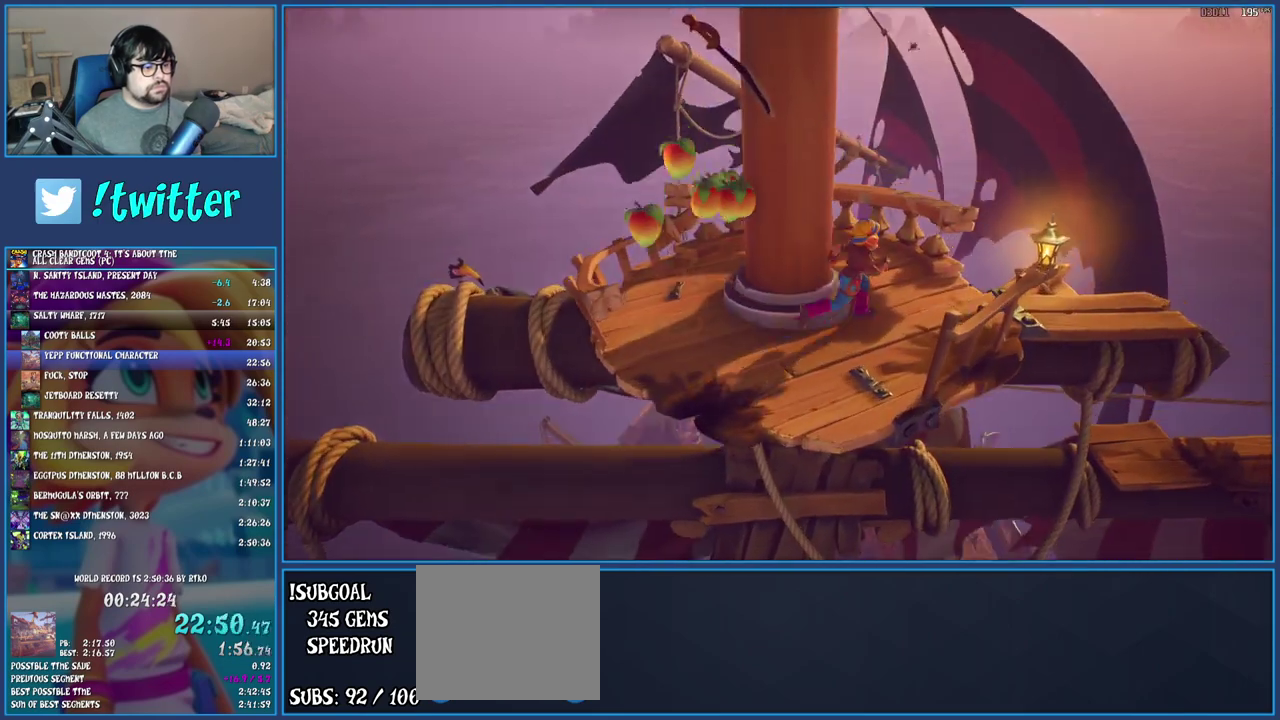
{"buttons": [], "left_stick": "right", "right_stick": "center", "events": [[250, "left_stick", "right"]]}
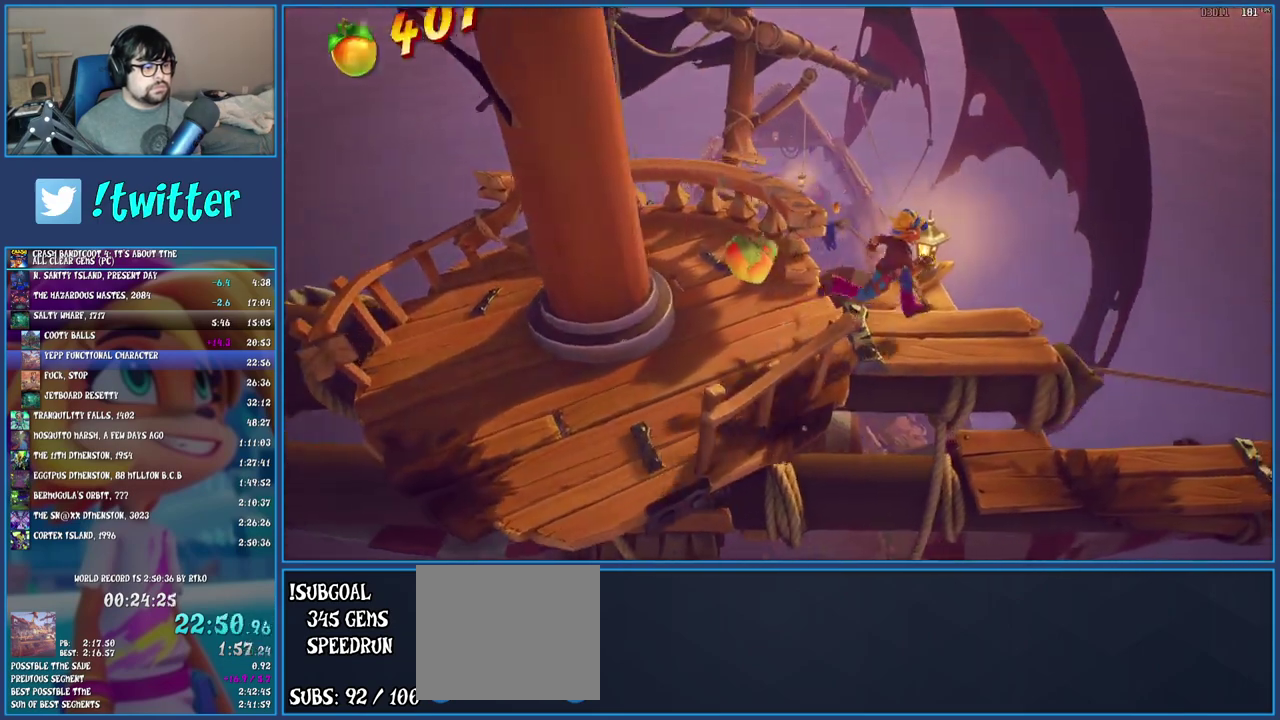
{"buttons": [], "left_stick": "right", "right_stick": "center", "events": [[67, "CROSS", "down"], [167, "CROSS", "up"]]}
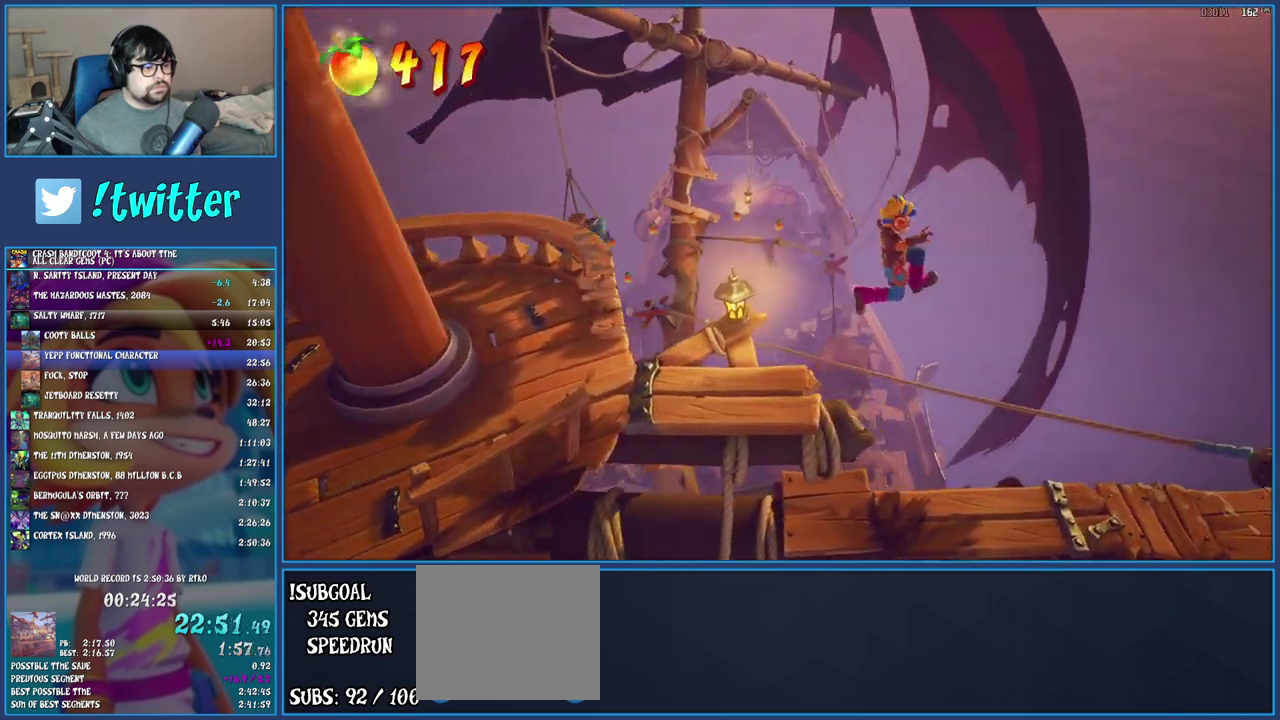
{"buttons": [], "left_stick": "right", "right_stick": "center", "events": []}
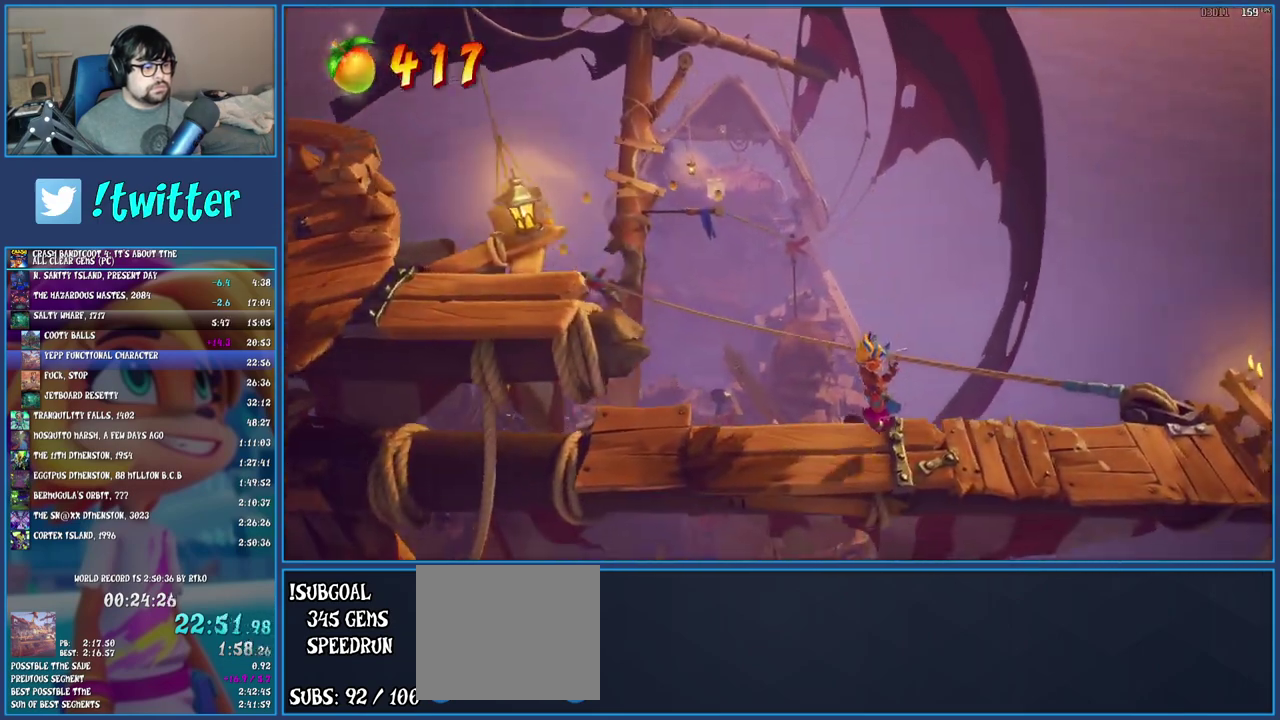
{"buttons": [], "left_stick": "up-right", "right_stick": "center", "events": [[183, "CROSS", "down"], [333, "CROSS", "up"], [400, "left_stick", "up-right"]]}
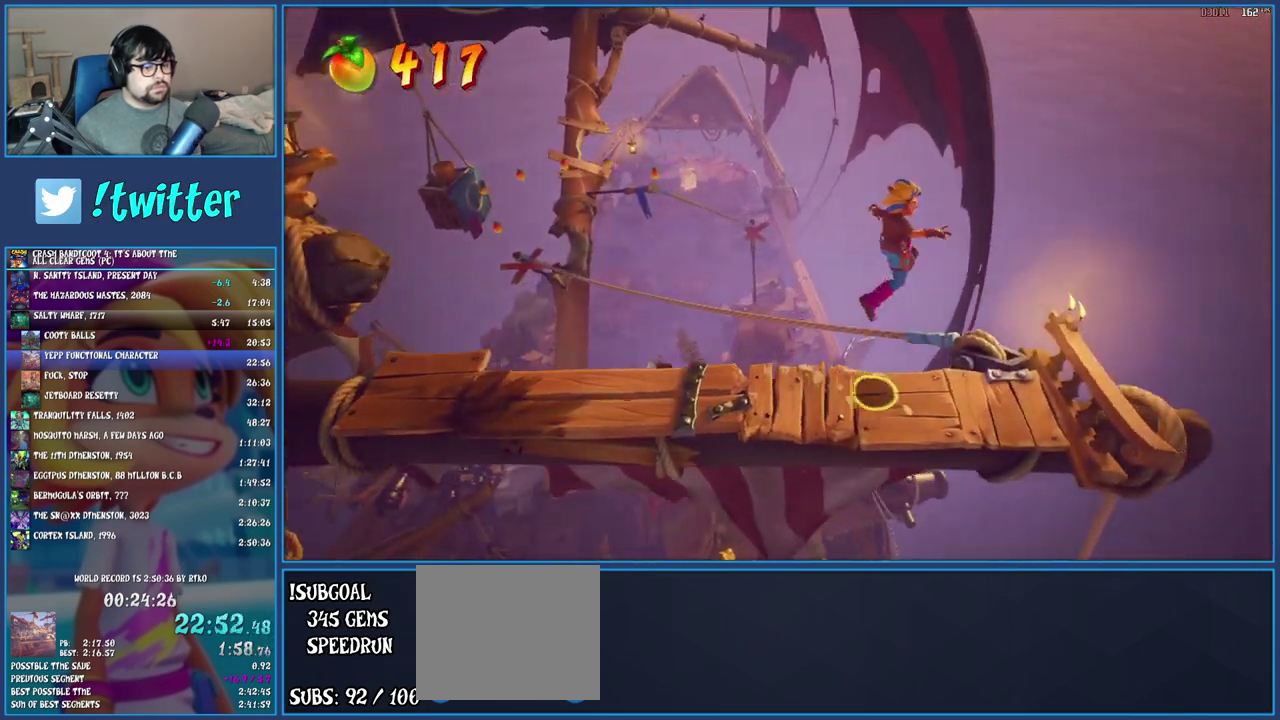
{"buttons": [], "left_stick": "center", "right_stick": "center", "events": [[450, "left_stick", "center"]]}